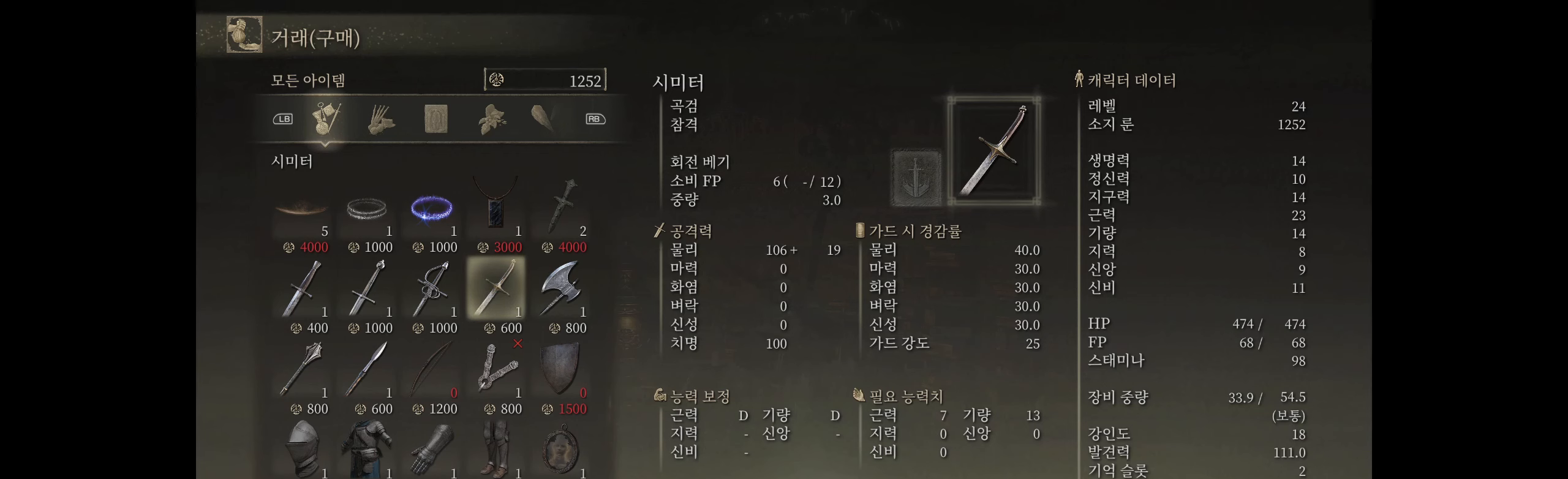
Gameplay with a controller (Xbox layout); each line is a JSON object with the inputs held at the frame after it. "events" lists button and stick changes between this image and that frame as [ms after this image, input, new state], when the widget could be followed in between. Not read: DPAD_DOWN DPAD_LEFT DPAD_RIGHT DPAD_UP L1 L3 R1 R3 other_buttons right_stick.
{"buttons": ["B"], "left_stick": "center", "events": [[400, "B", "down"]]}
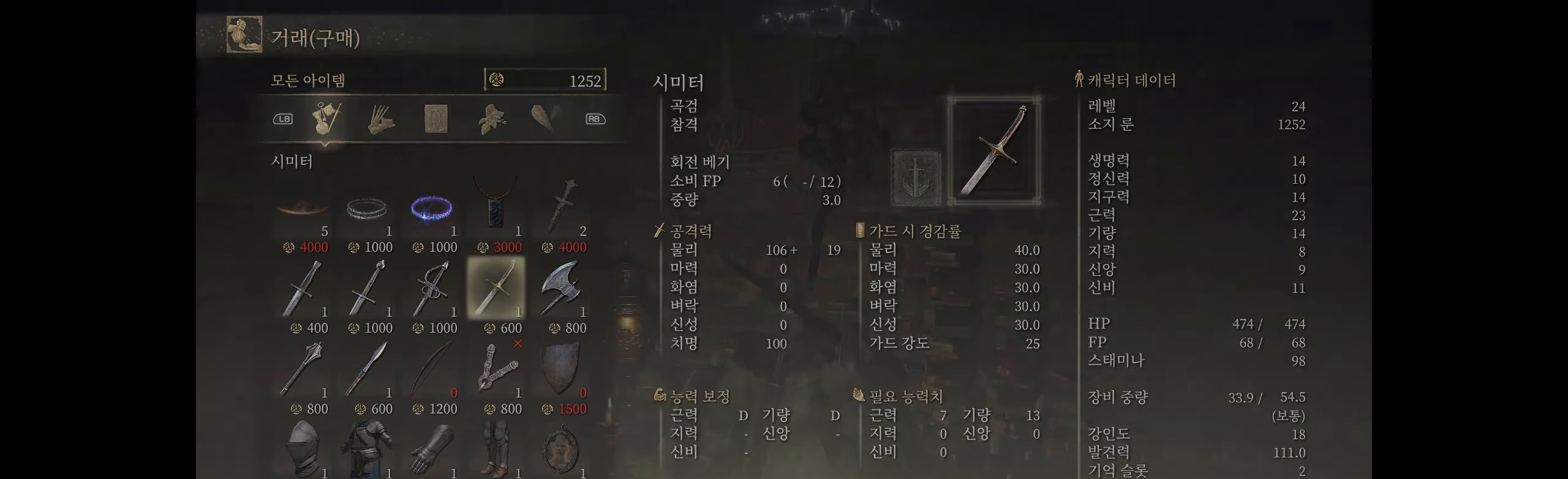
{"buttons": [], "left_stick": "center", "events": [[66, "B", "up"]]}
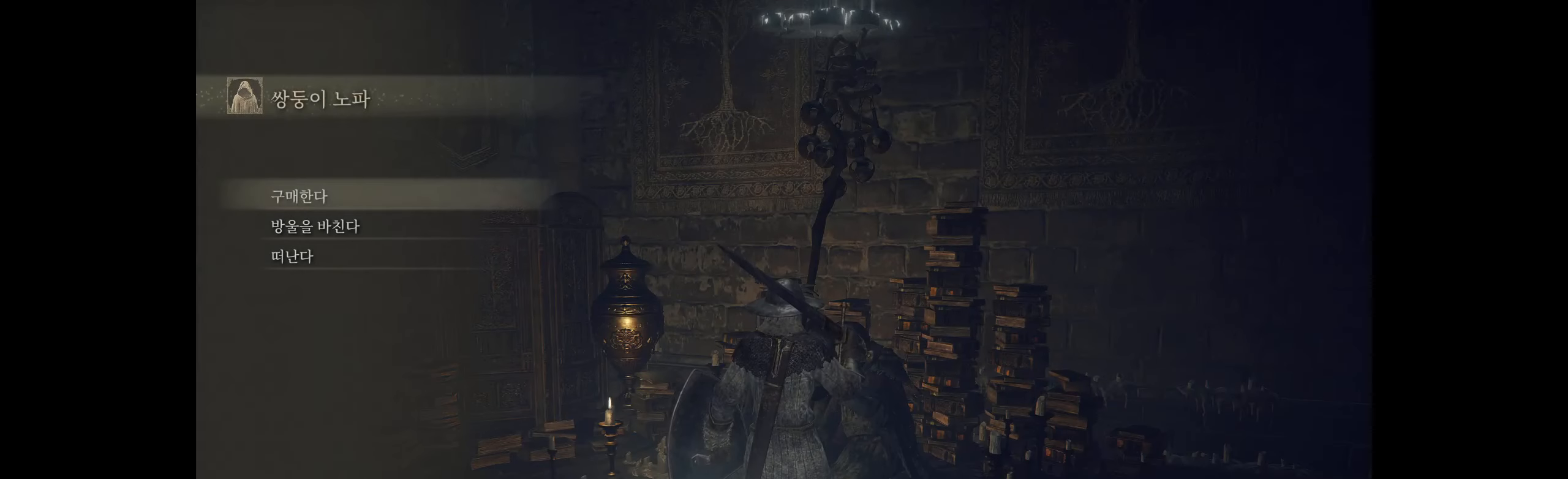
{"buttons": [], "left_stick": "center", "events": []}
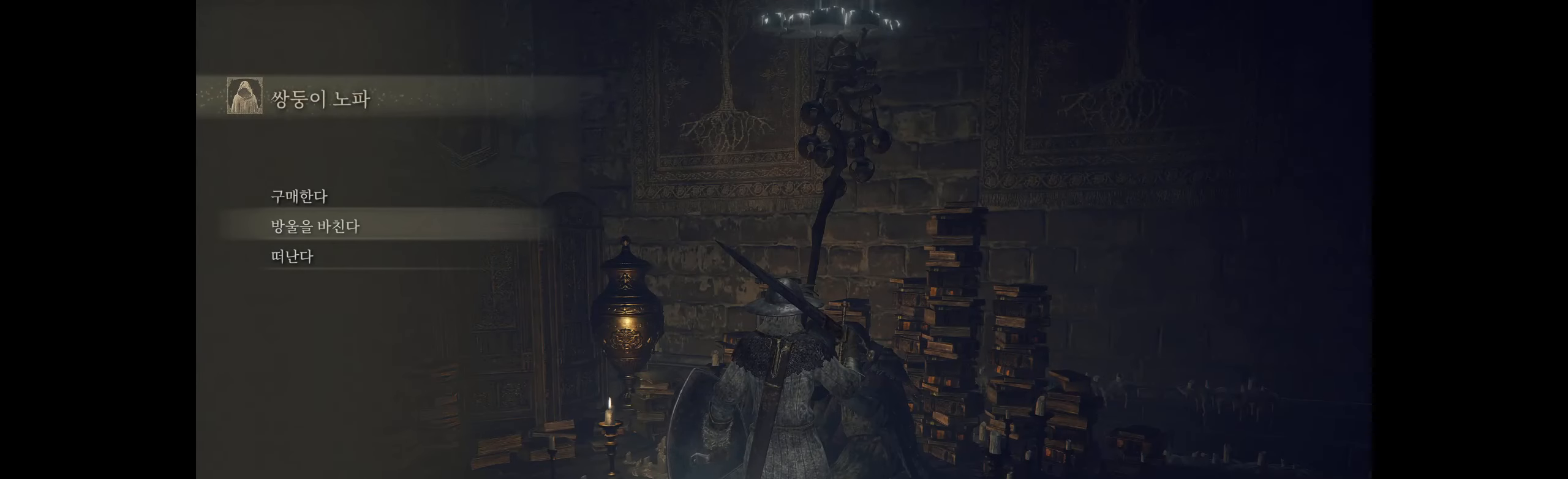
{"buttons": [], "left_stick": "center", "events": [[333, "A", "down"], [433, "A", "up"]]}
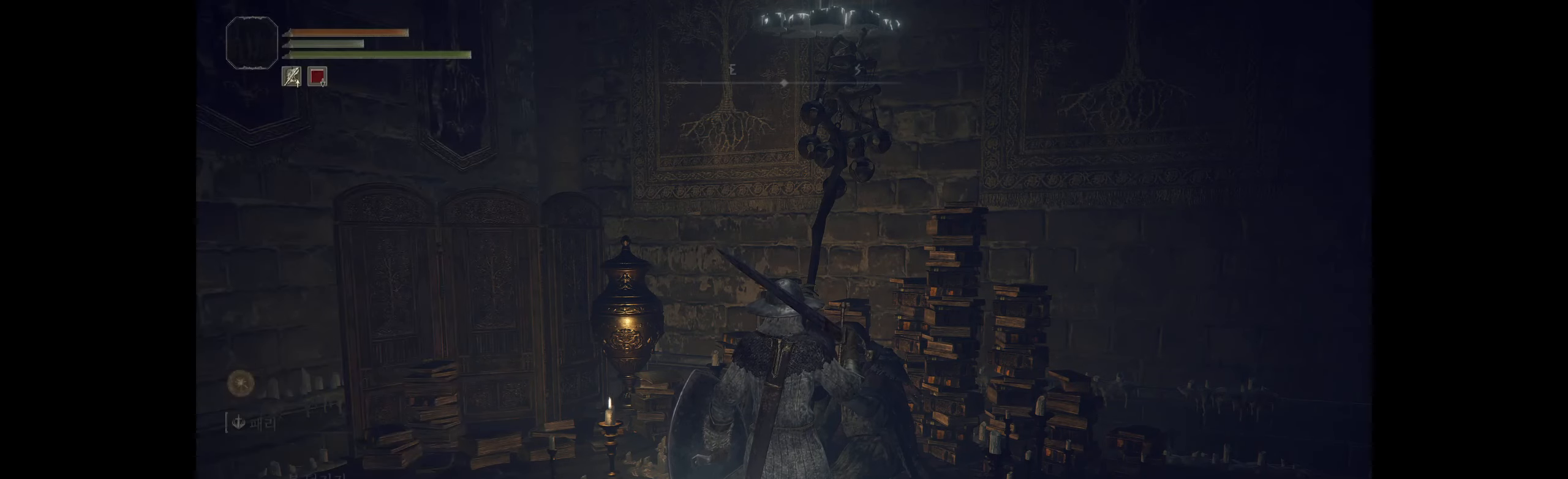
{"buttons": ["START"], "left_stick": "center", "events": [[350, "START", "down"]]}
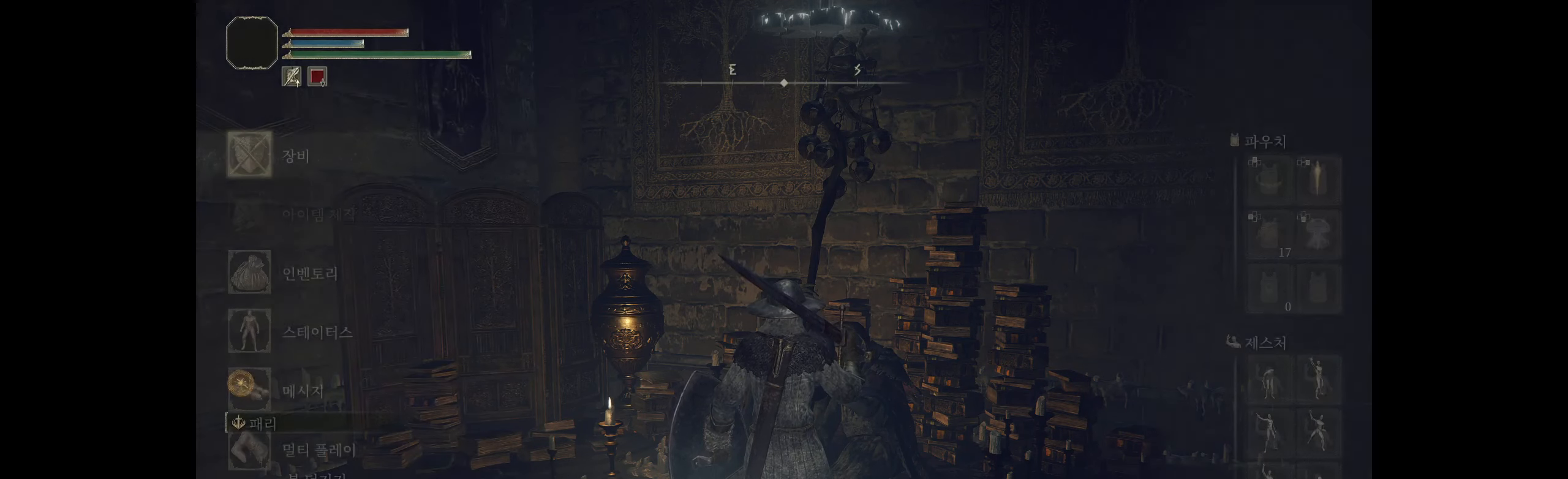
{"buttons": [], "left_stick": "center", "events": [[16, "START", "up"]]}
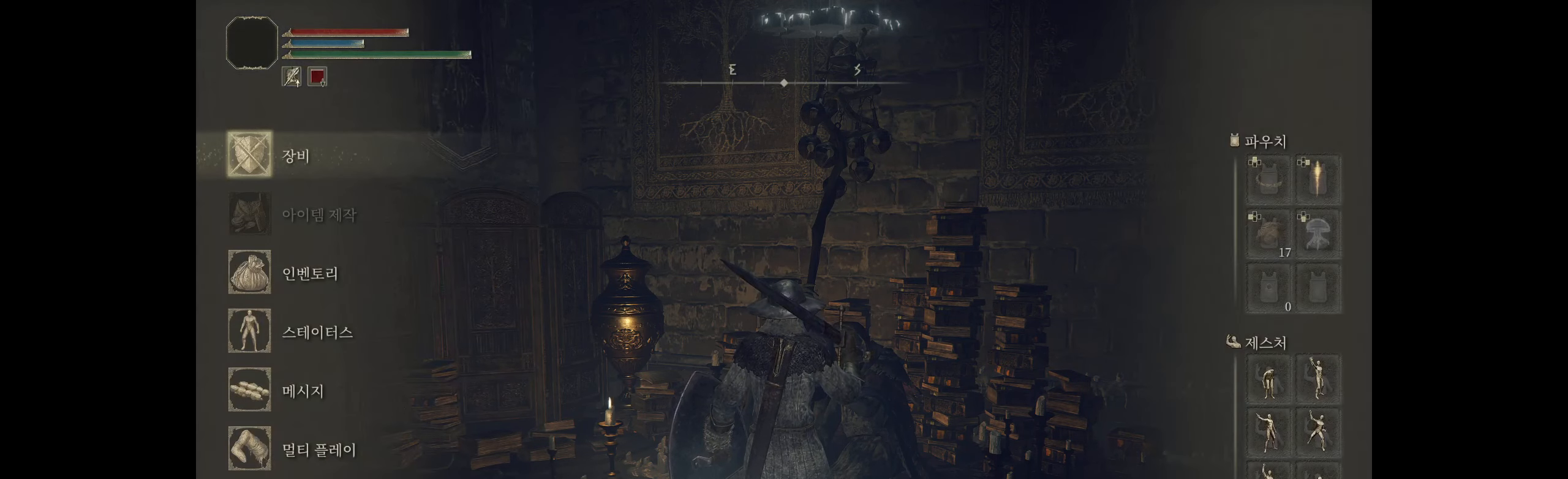
{"buttons": [], "left_stick": "center", "events": []}
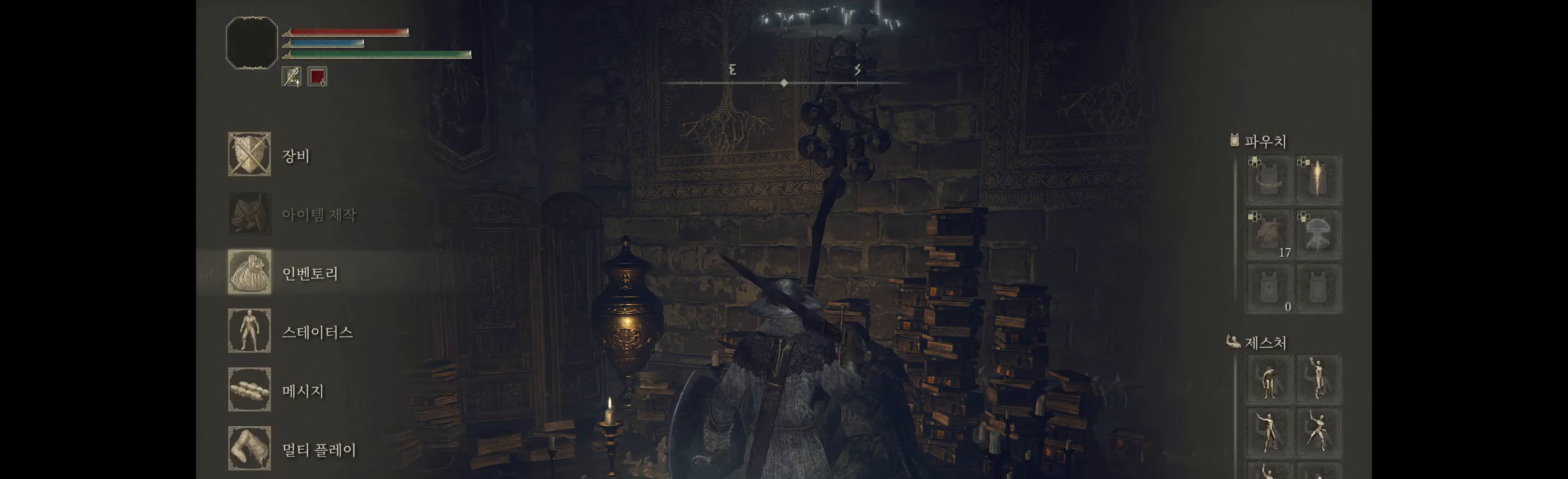
{"buttons": [], "left_stick": "center", "events": []}
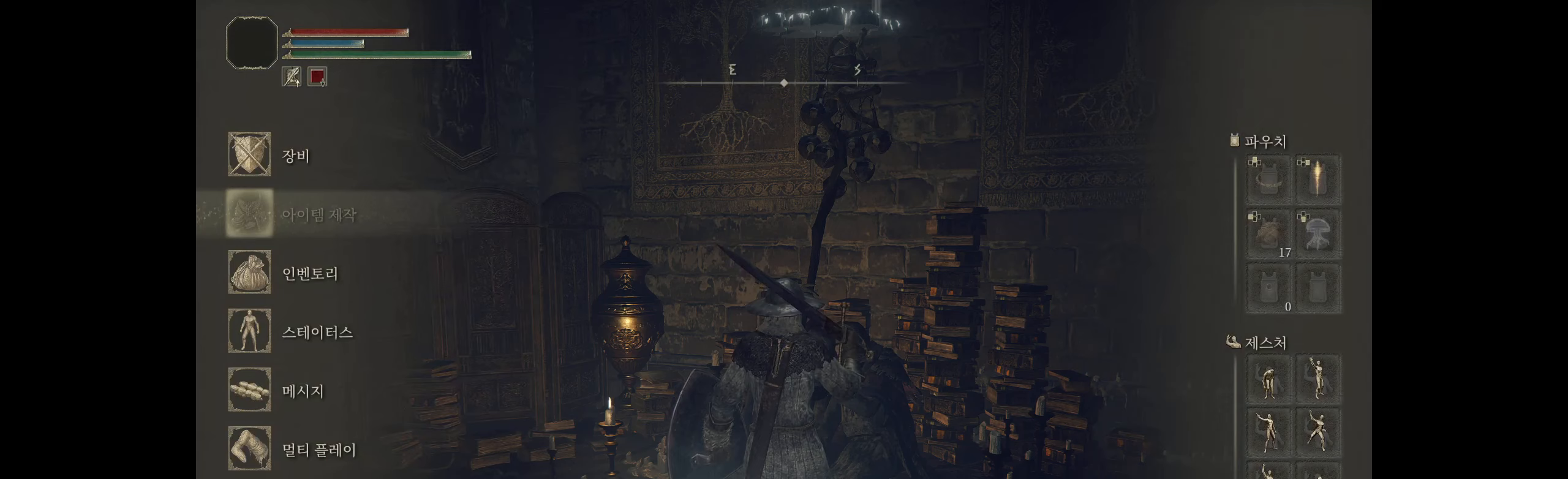
{"buttons": [], "left_stick": "center", "events": [[333, "A", "down"], [450, "A", "up"]]}
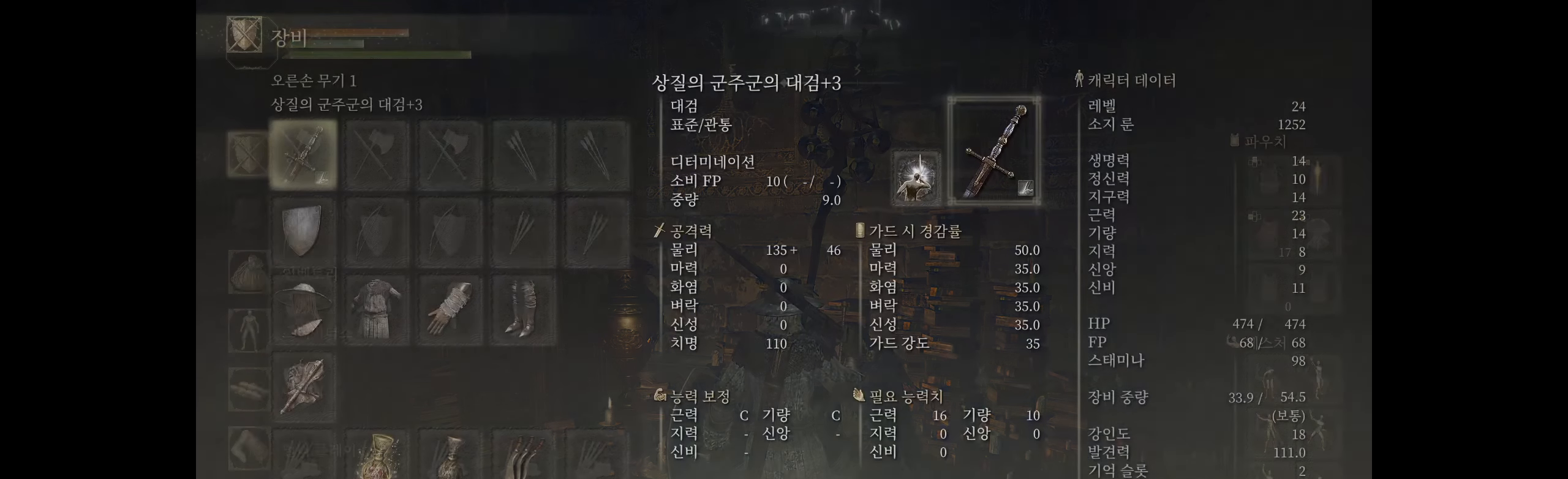
{"buttons": [], "left_stick": "center", "events": []}
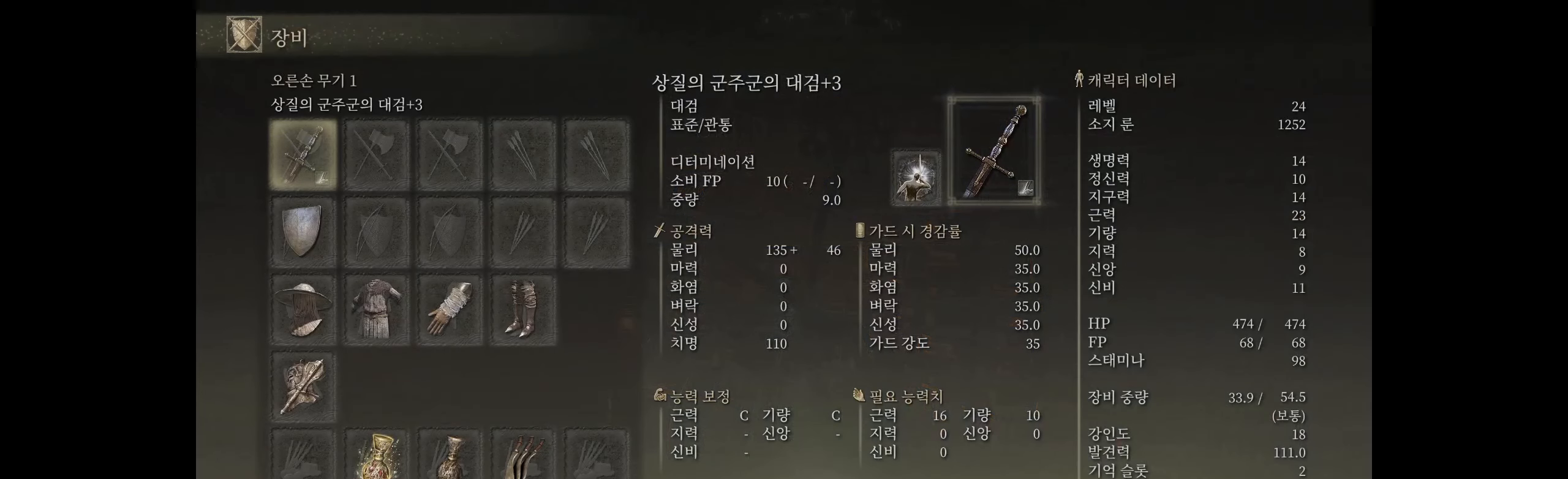
{"buttons": [], "left_stick": "center", "events": []}
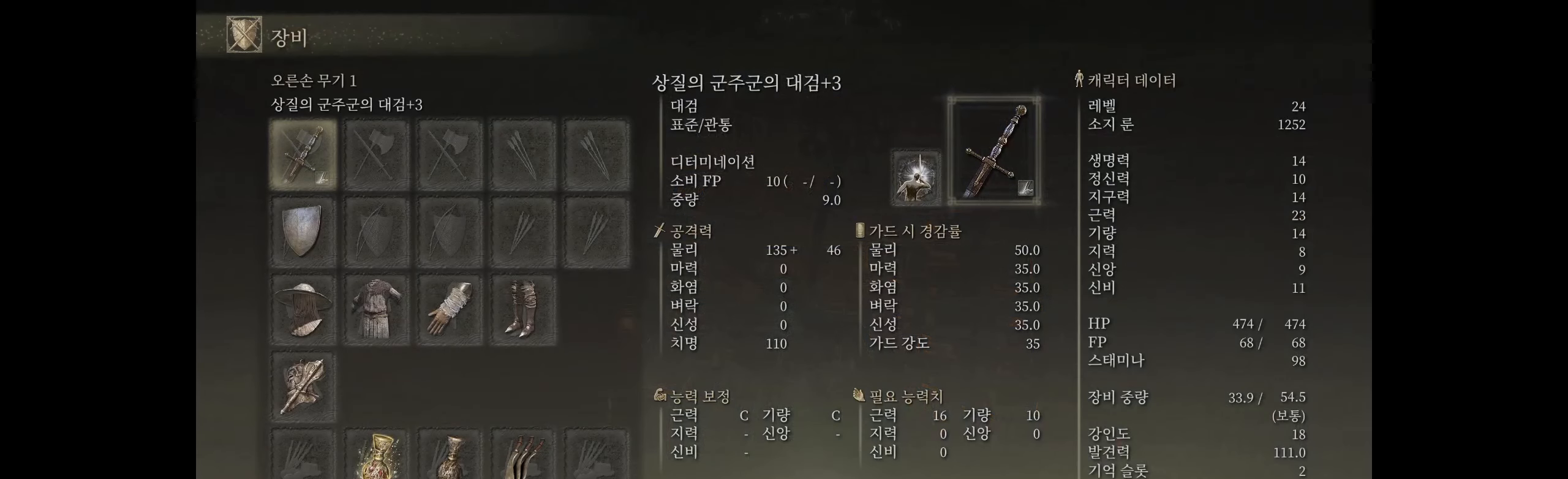
{"buttons": [], "left_stick": "center", "events": []}
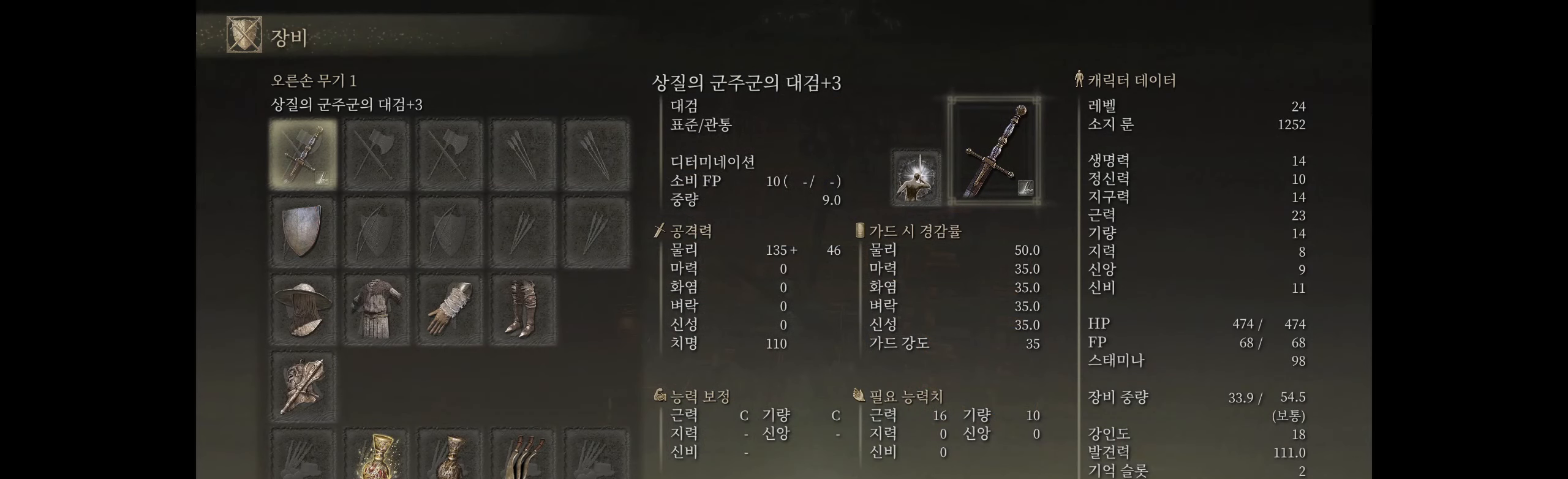
{"buttons": [], "left_stick": "center", "events": [[233, "A", "down"], [350, "A", "up"]]}